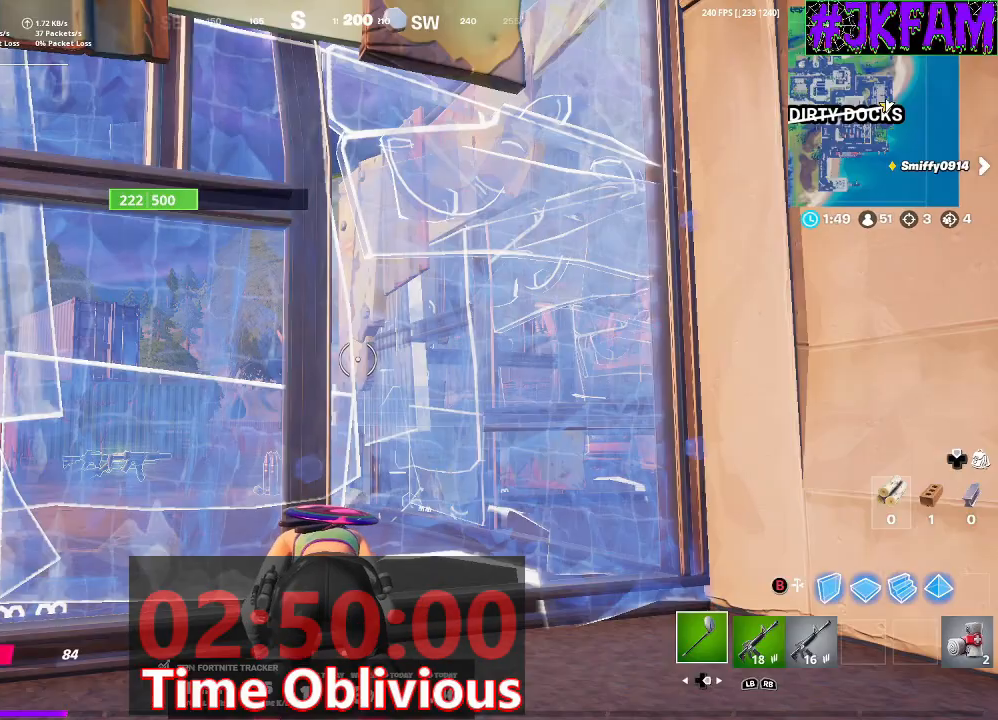
Gameplay with a controller (Xbox layout); each line is a JSON object with the inputs held at the frame after it. "events" lists button and stick changes between this image and that frame as [ms after this image, input, new state], when the widget could be followed in between.
{"buttons": [], "left_stick": "center", "right_stick": "center", "events": []}
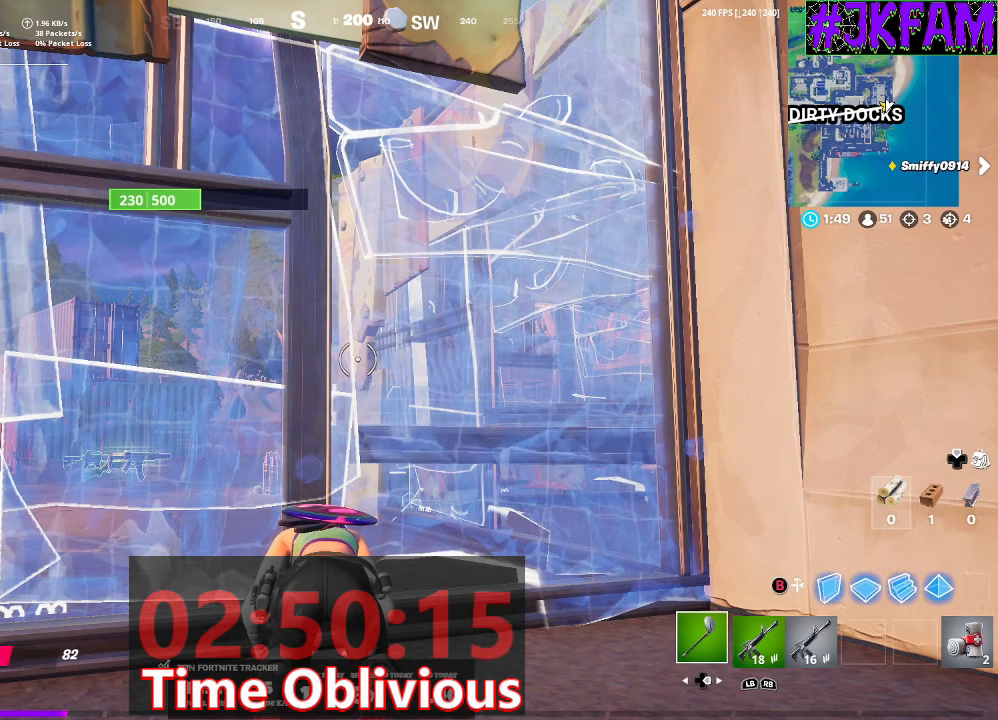
{"buttons": [], "left_stick": "center", "right_stick": "center", "events": []}
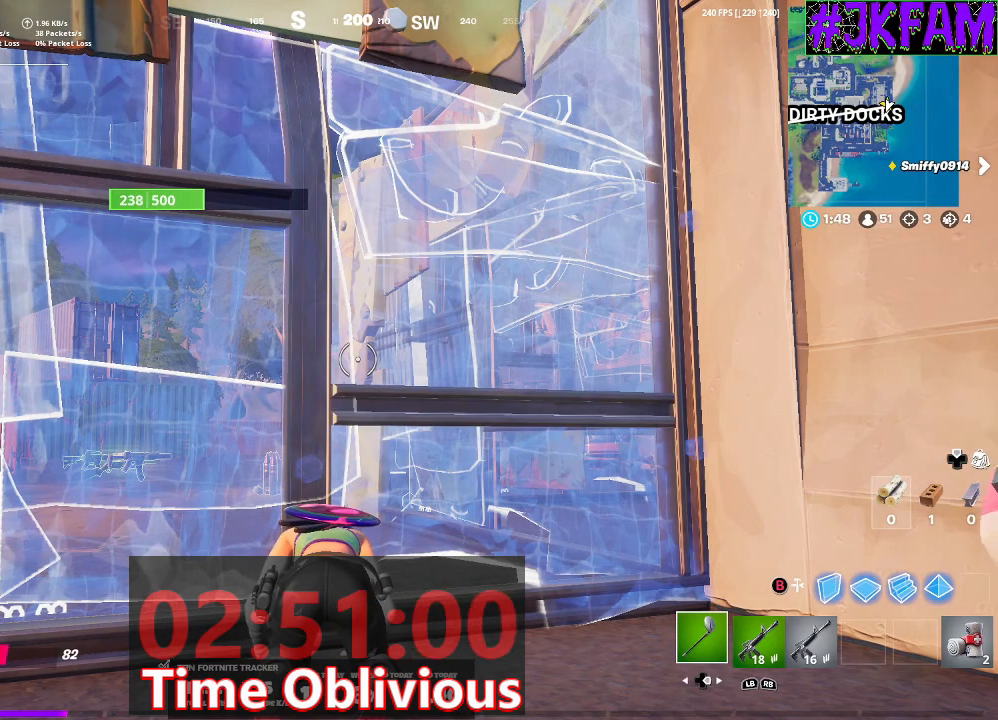
{"buttons": [], "left_stick": "center", "right_stick": "center", "events": []}
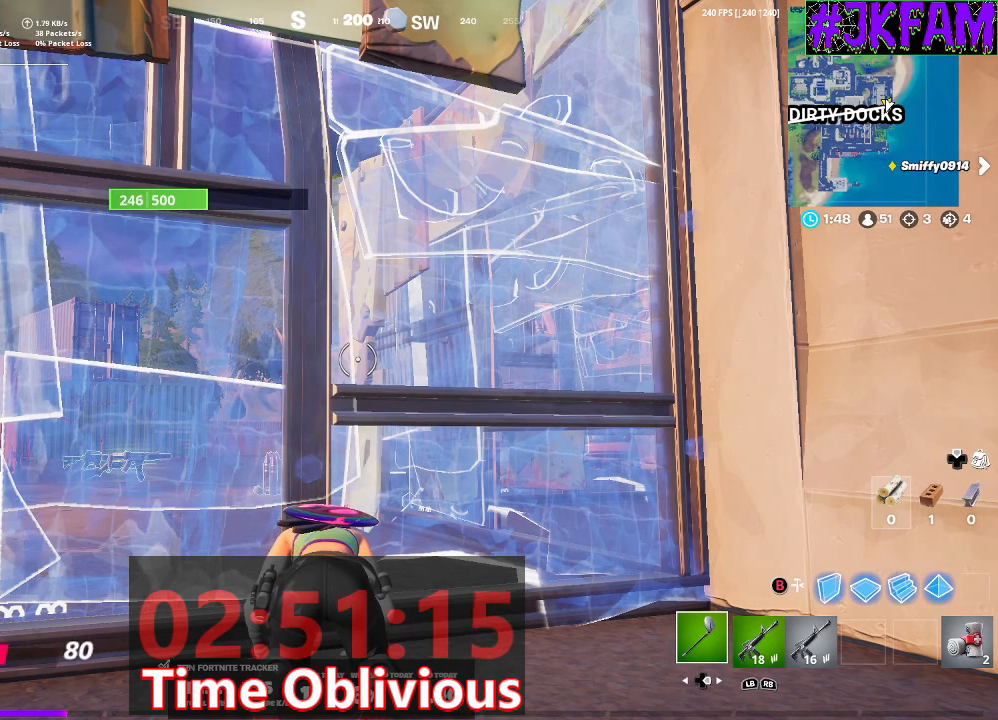
{"buttons": [], "left_stick": "center", "right_stick": "center", "events": []}
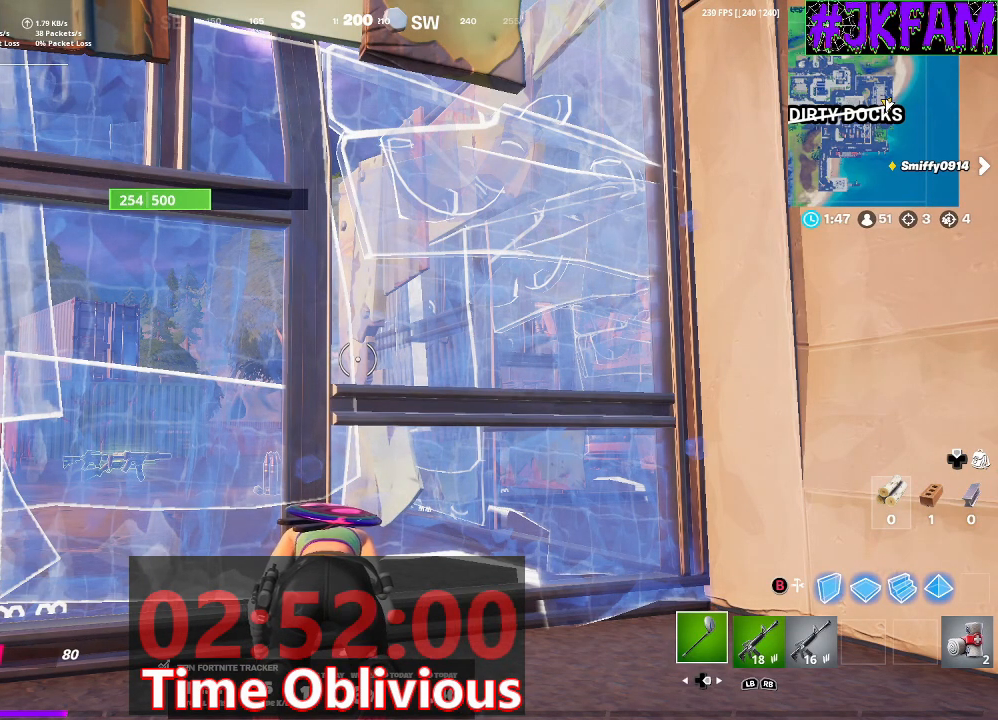
{"buttons": [], "left_stick": "center", "right_stick": "center", "events": []}
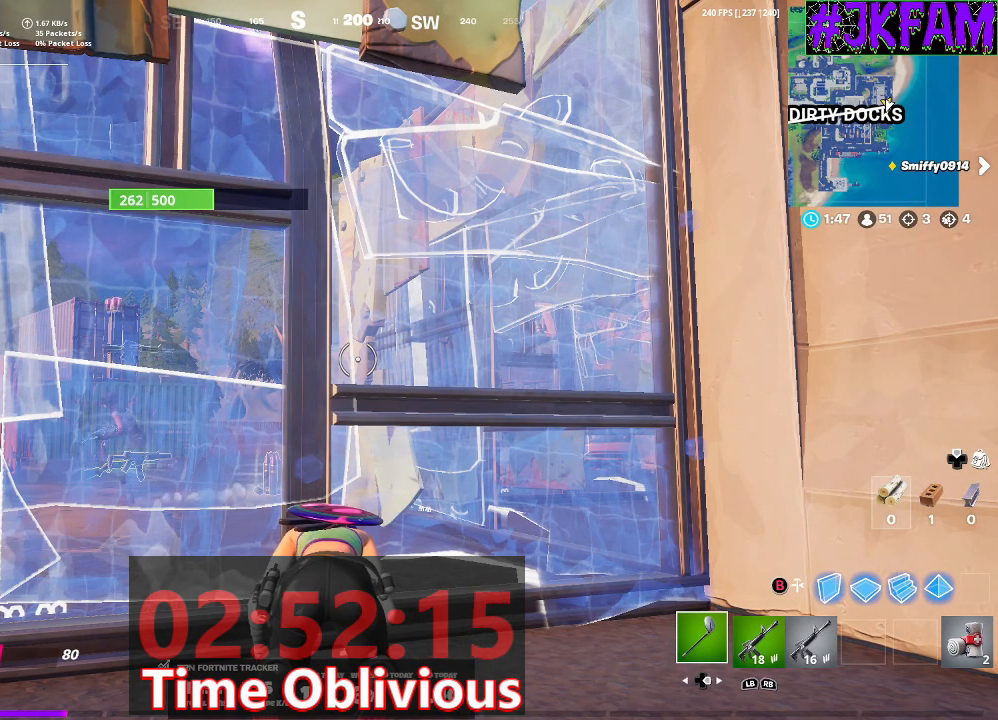
{"buttons": [], "left_stick": "center", "right_stick": "center", "events": []}
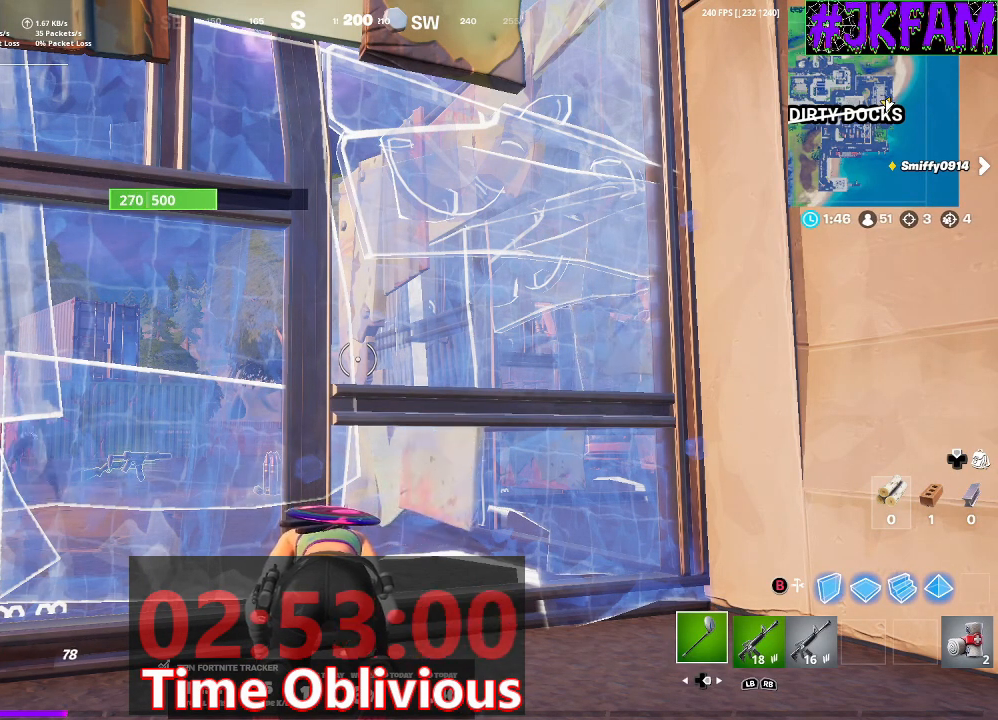
{"buttons": [], "left_stick": "center", "right_stick": "center", "events": []}
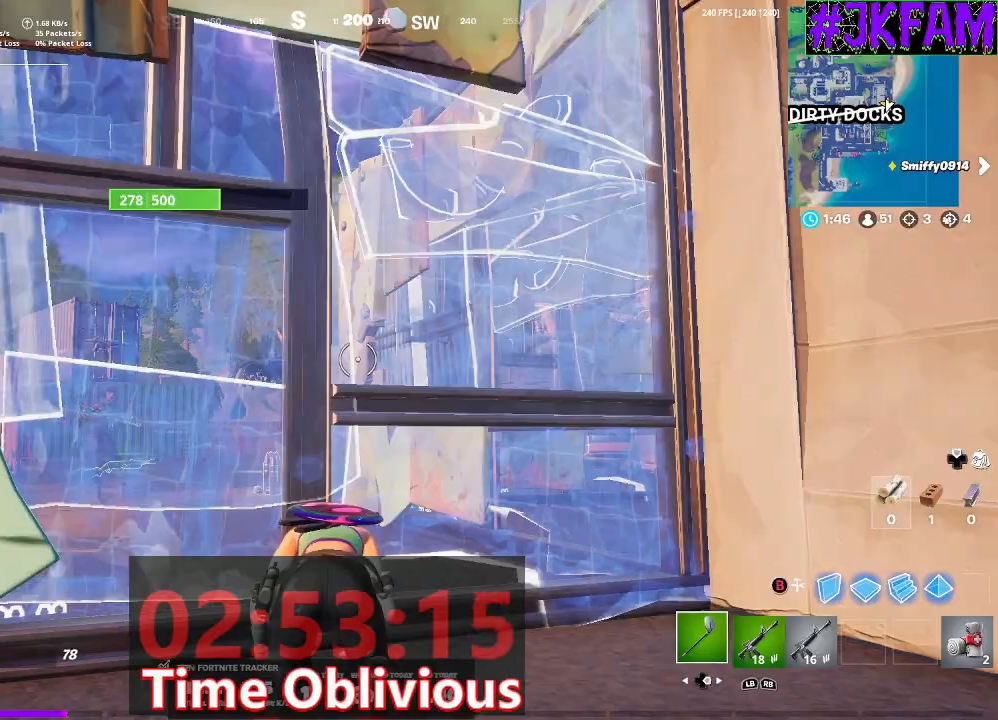
{"buttons": [], "left_stick": "center", "right_stick": "center", "events": [[300, "right_stick", "left"], [467, "right_stick", "center"]]}
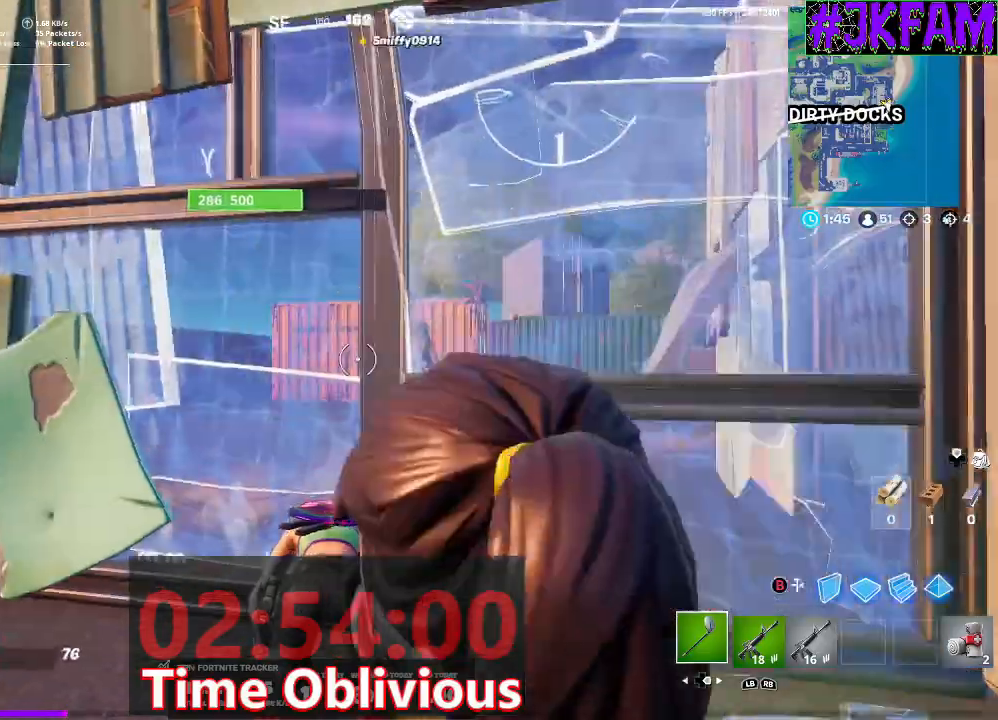
{"buttons": [], "left_stick": "center", "right_stick": "left", "events": [[166, "right_stick", "left"], [300, "right_stick", "center"], [500, "right_stick", "left"]]}
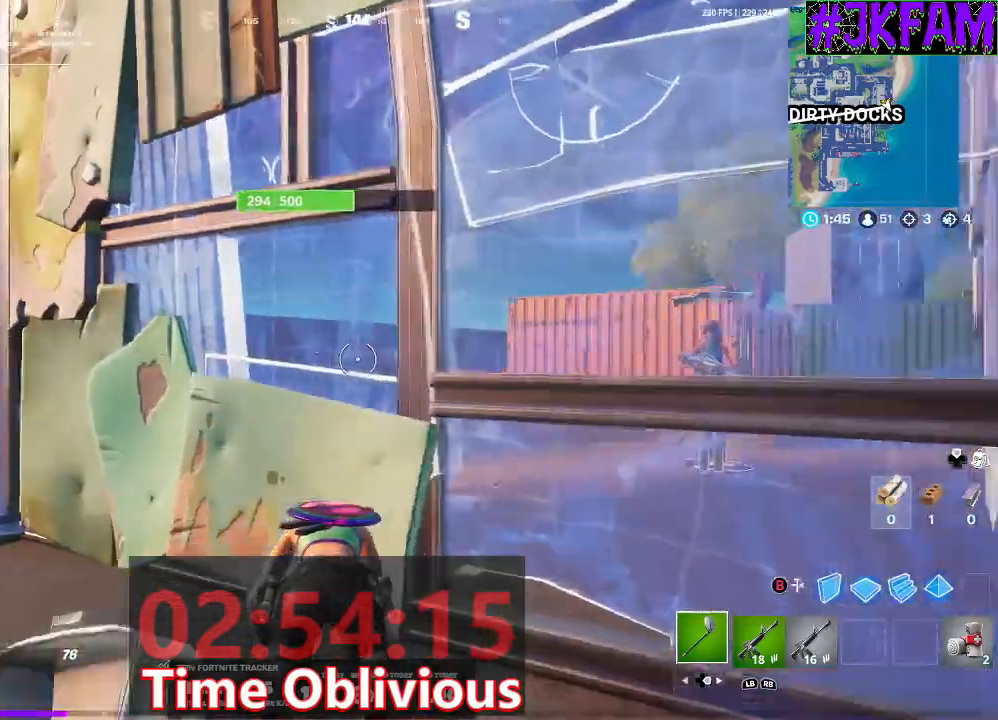
{"buttons": [], "left_stick": "center", "right_stick": "center", "events": [[167, "right_stick", "center"]]}
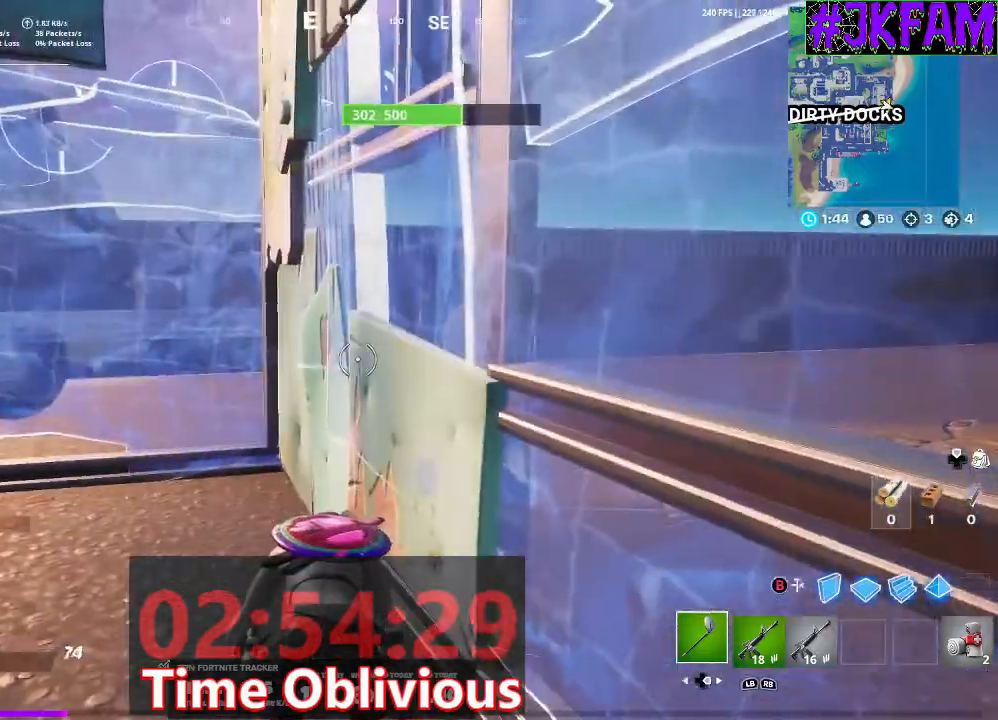
{"buttons": [], "left_stick": "center", "right_stick": "right", "events": [[134, "right_stick", "right"]]}
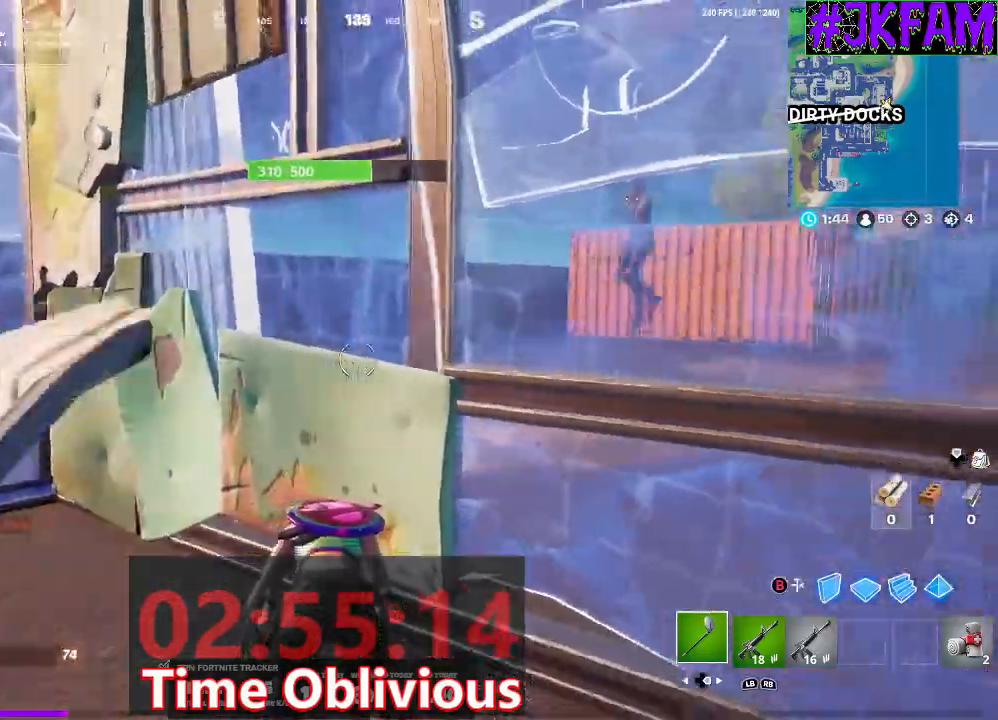
{"buttons": [], "left_stick": "center", "right_stick": "left", "events": [[233, "right_stick", "center"], [467, "right_stick", "left"]]}
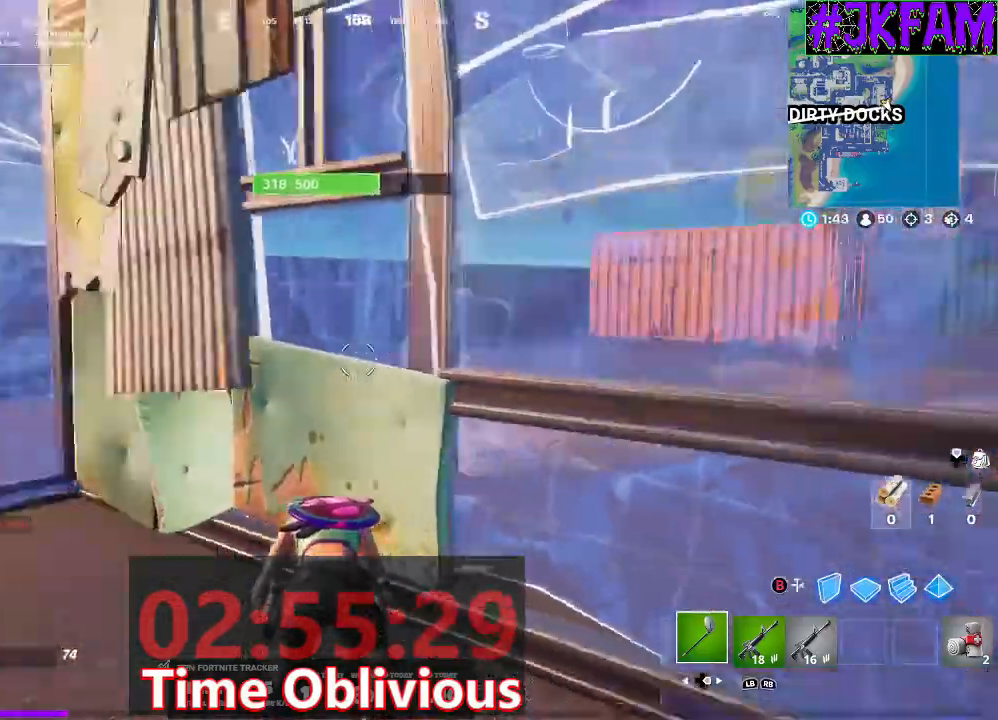
{"buttons": [], "left_stick": "center", "right_stick": "left", "events": [[134, "right_stick", "center"], [401, "right_stick", "left"]]}
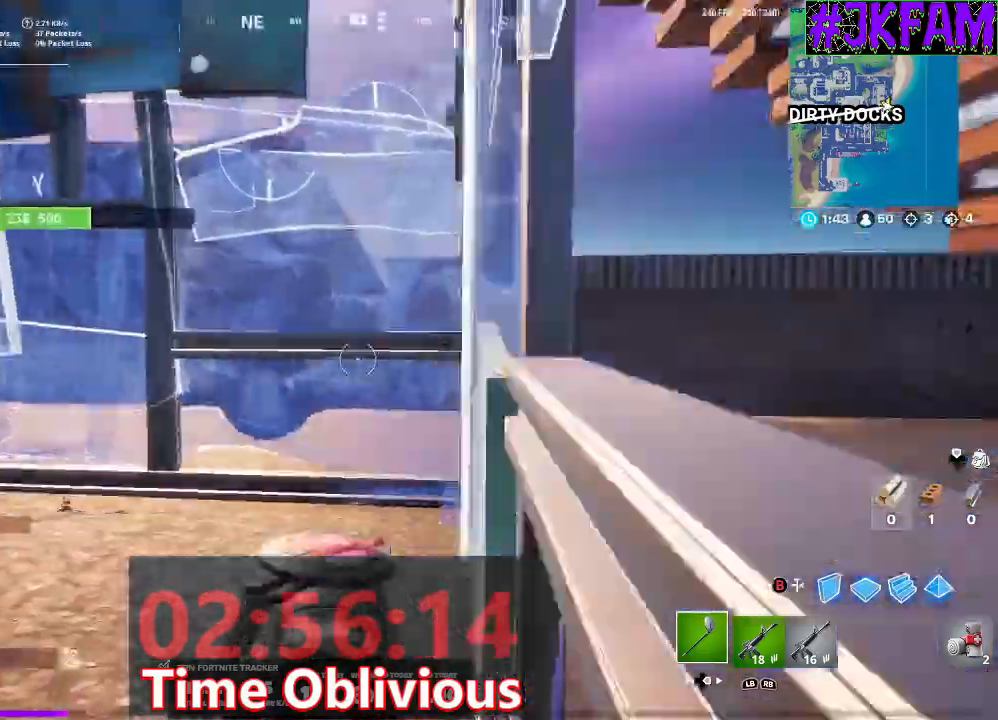
{"buttons": [], "left_stick": "center", "right_stick": "left", "events": []}
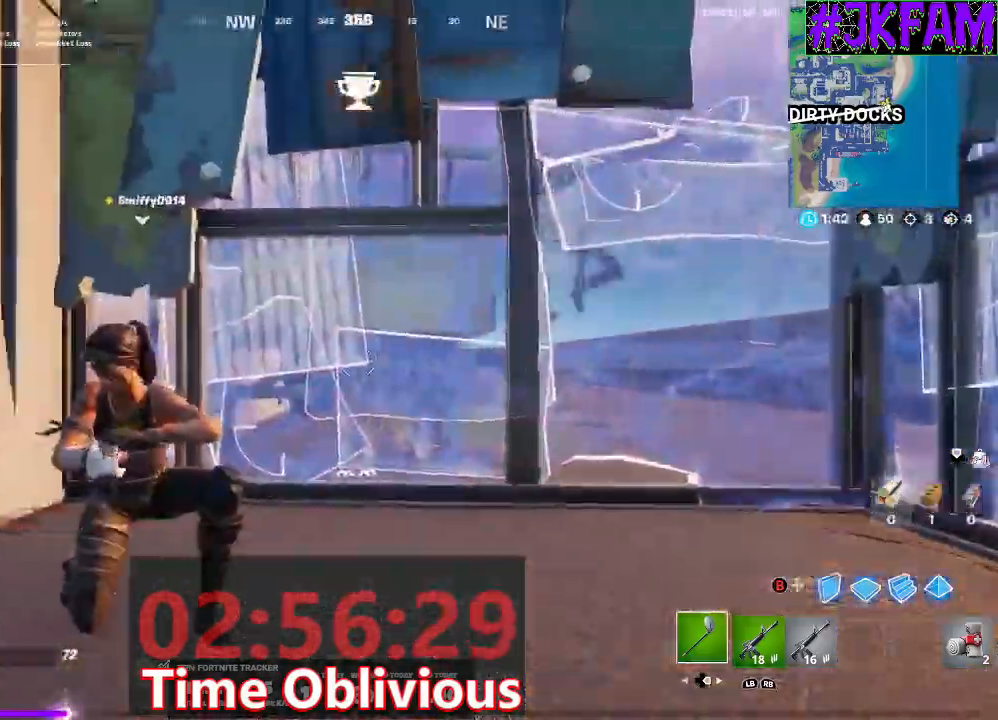
{"buttons": [], "left_stick": "center", "right_stick": "center", "events": [[34, "right_stick", "center"]]}